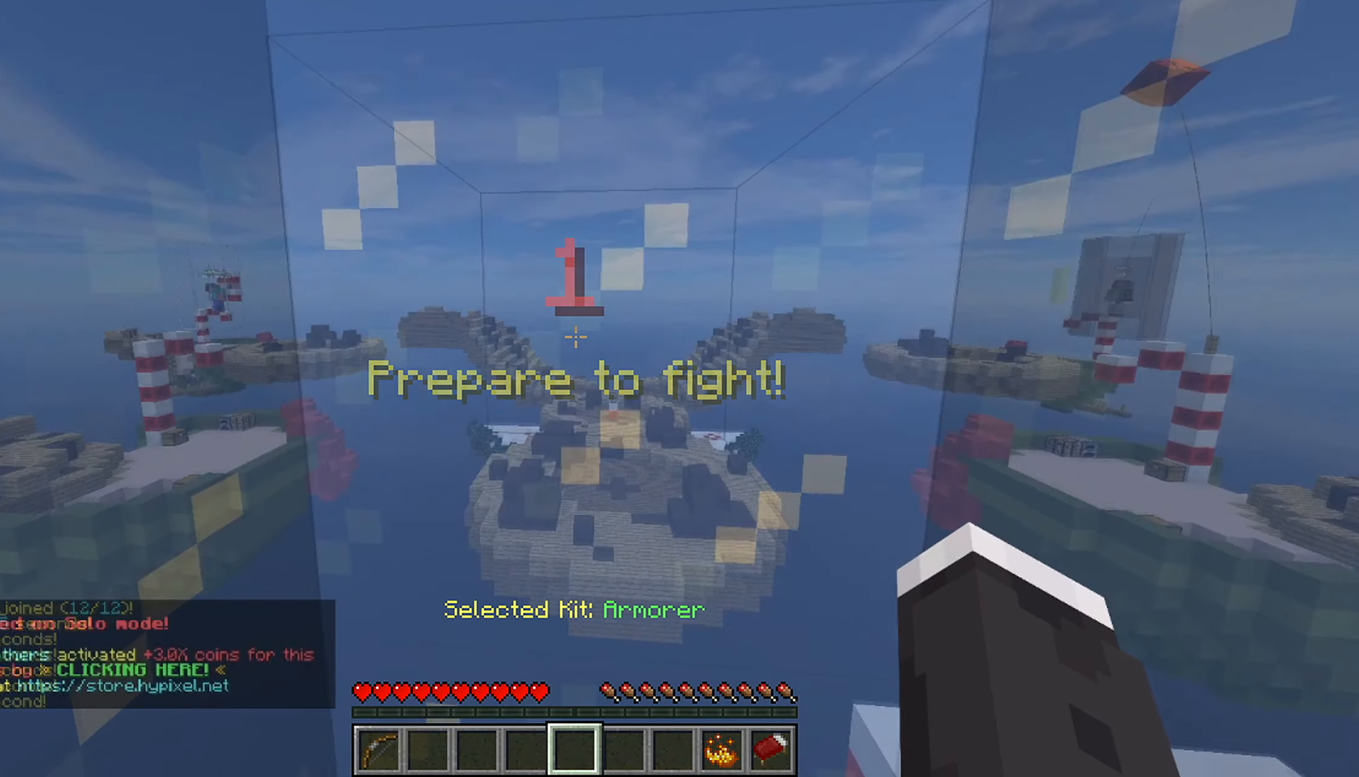
Gameplay with keyboard and mouse; each line is a JSON object with the keys and mouse buttons held at the frame after it. "events" lists presses ("down") and releases ("up") of "a", "d", "s", "space", "w", "mouse_left" and "mouse_right" between this image and that frame as [ms after this image, input, new state], when the widget could be followed in between. "mouse_left", "mouse_right" = the "left", "right" buttons of the "mouse" list. No other keys are recorded. Fast repeated clicks can show as one long hold. Mouse movement is not recorded.
{"keys": ["a"], "mouse": ["left"], "events": [[133, "mouse_left", "down"], [183, "d", "down"], [333, "a", "down"], [366, "d", "up"]]}
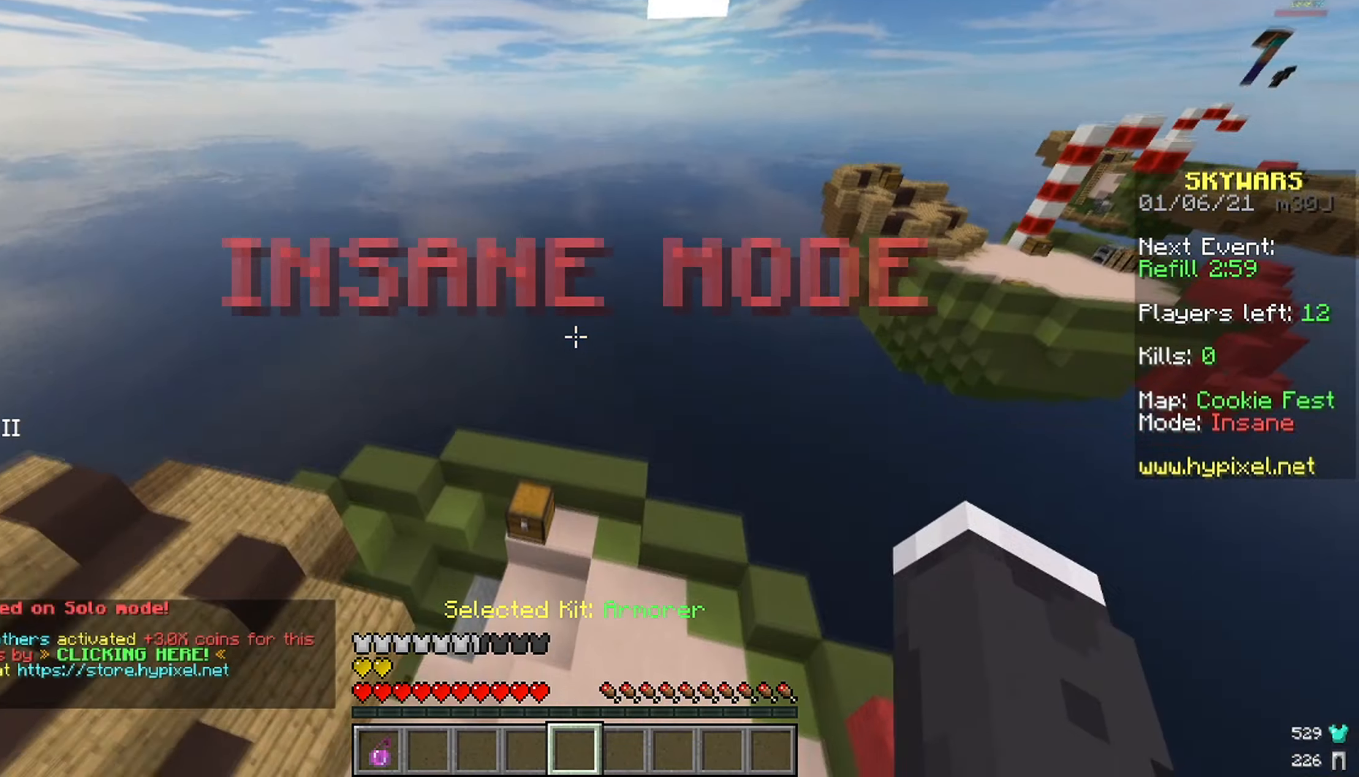
{"keys": ["d", "w"], "mouse": [], "events": [[33, "w", "down"], [133, "d", "down"], [133, "mouse_left", "up"], [150, "a", "up"]]}
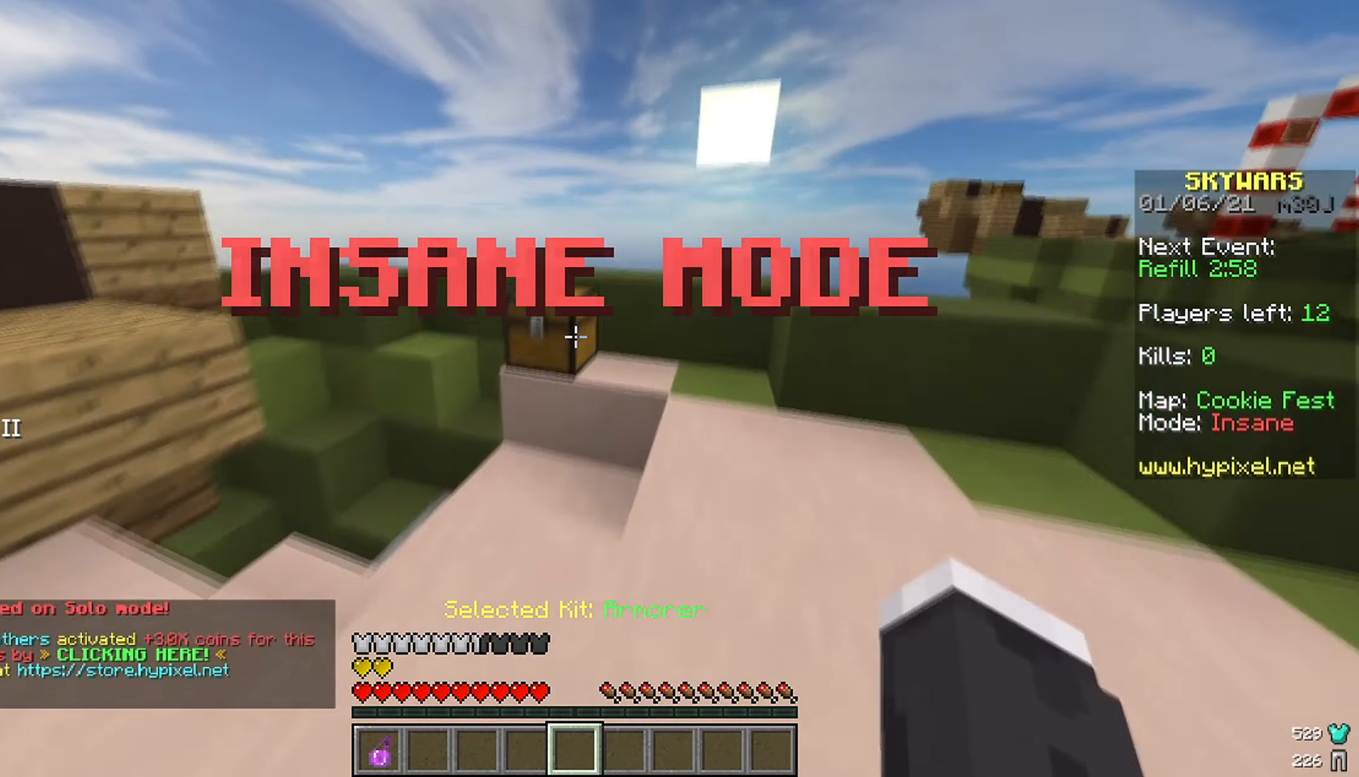
{"keys": [], "mouse": [], "events": [[133, "mouse_right", "down"], [233, "mouse_right", "up"], [316, "a", "down"], [366, "w", "up"], [383, "a", "up"], [400, "d", "up"]]}
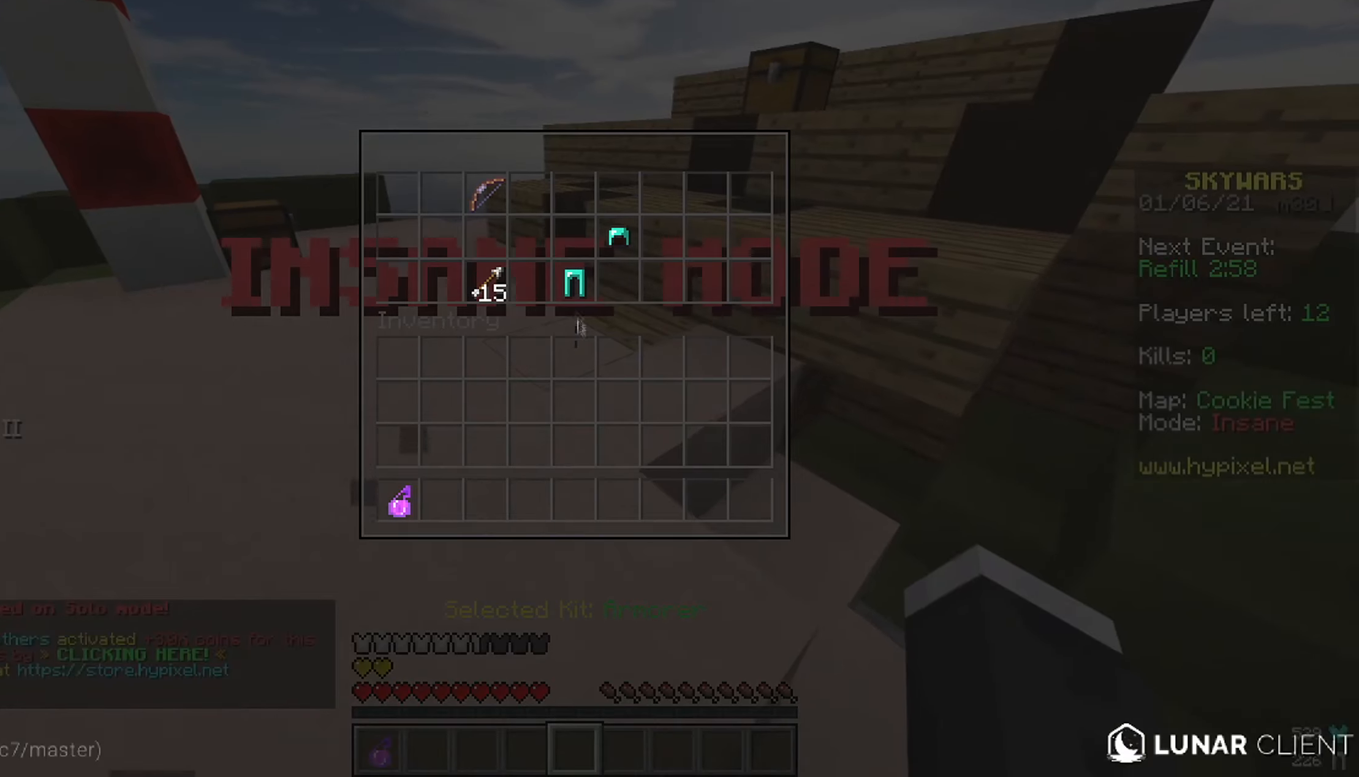
{"keys": [], "mouse": [], "events": []}
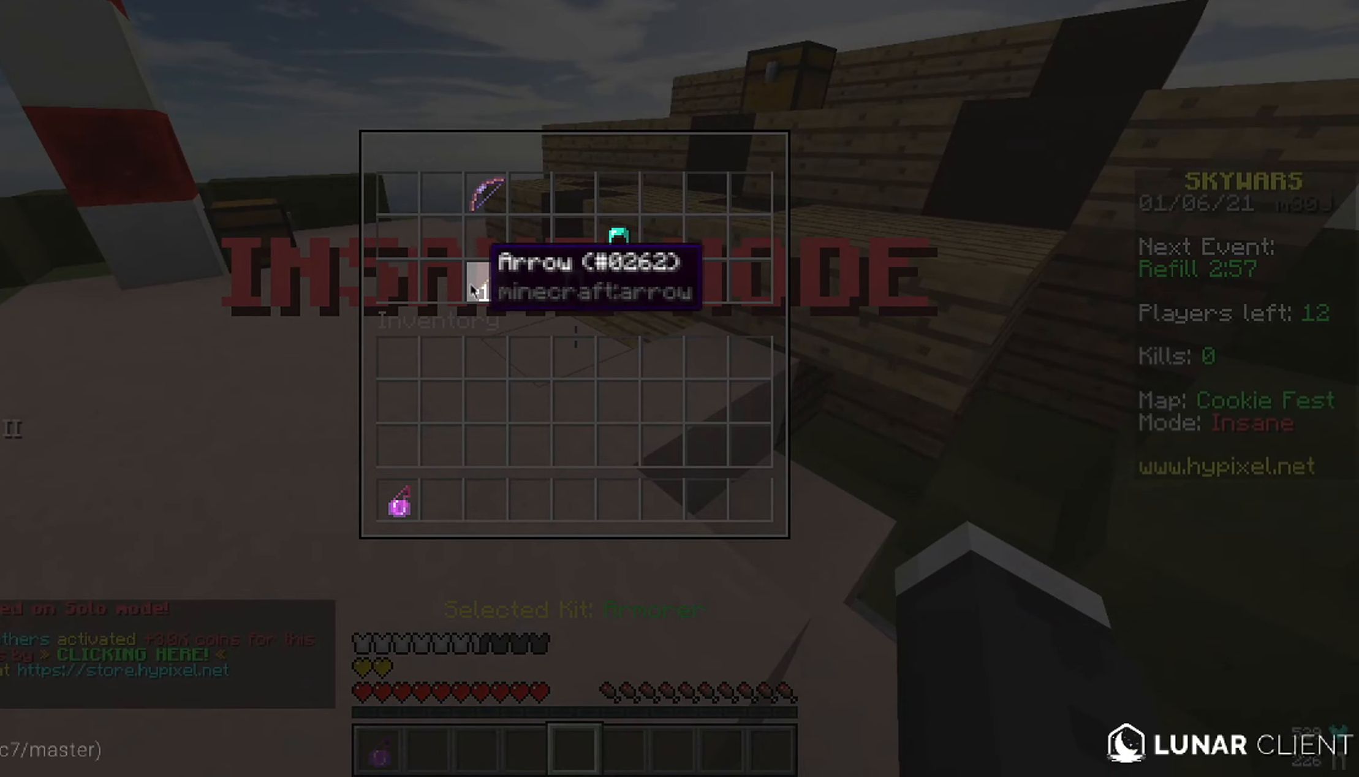
{"keys": [], "mouse": [], "events": []}
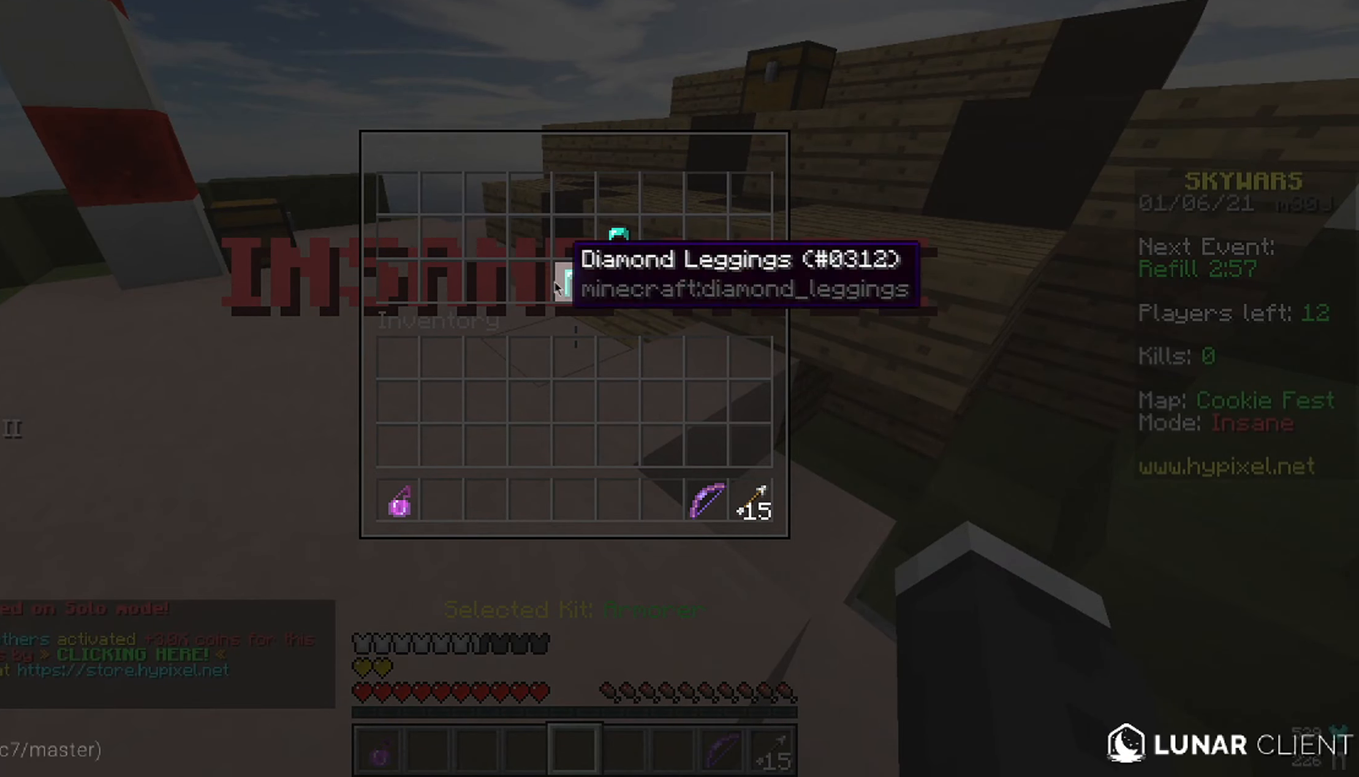
{"keys": [], "mouse": [], "events": []}
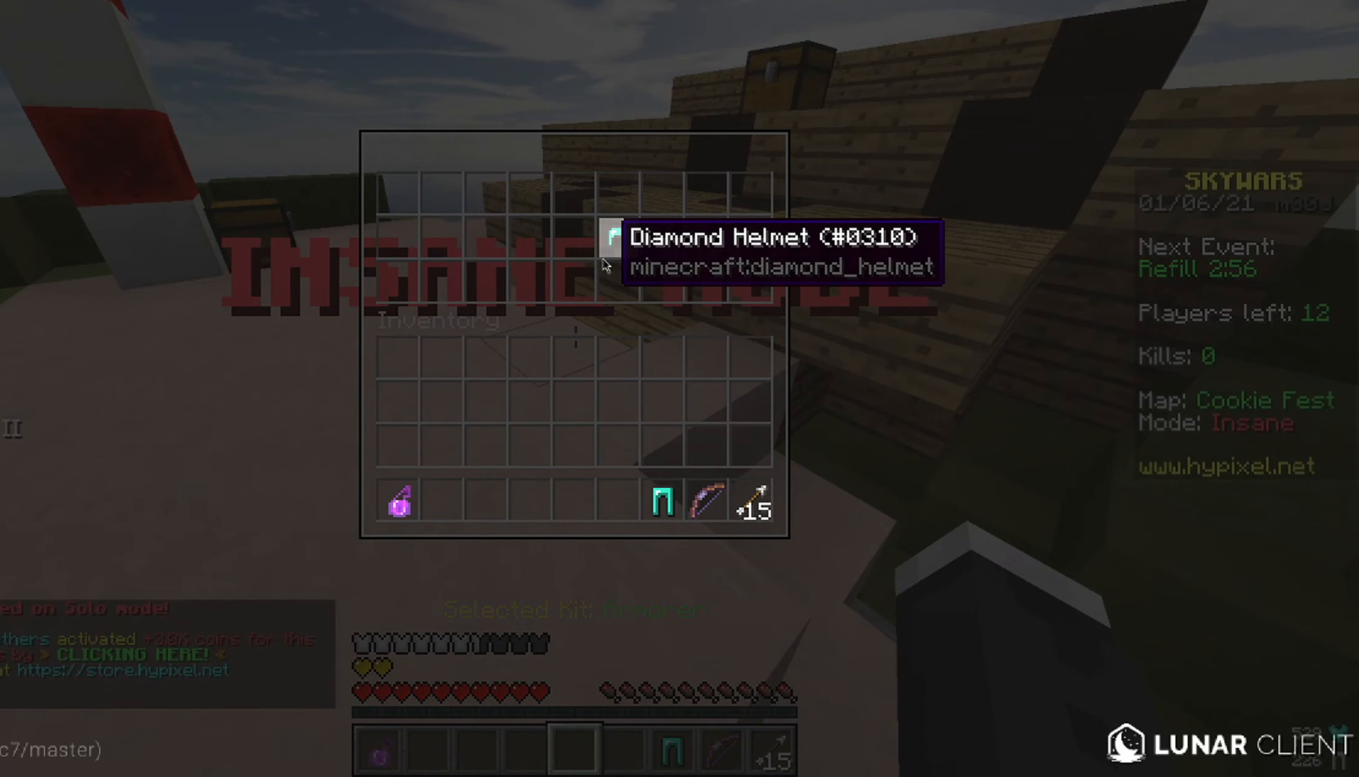
{"keys": [], "mouse": [], "events": []}
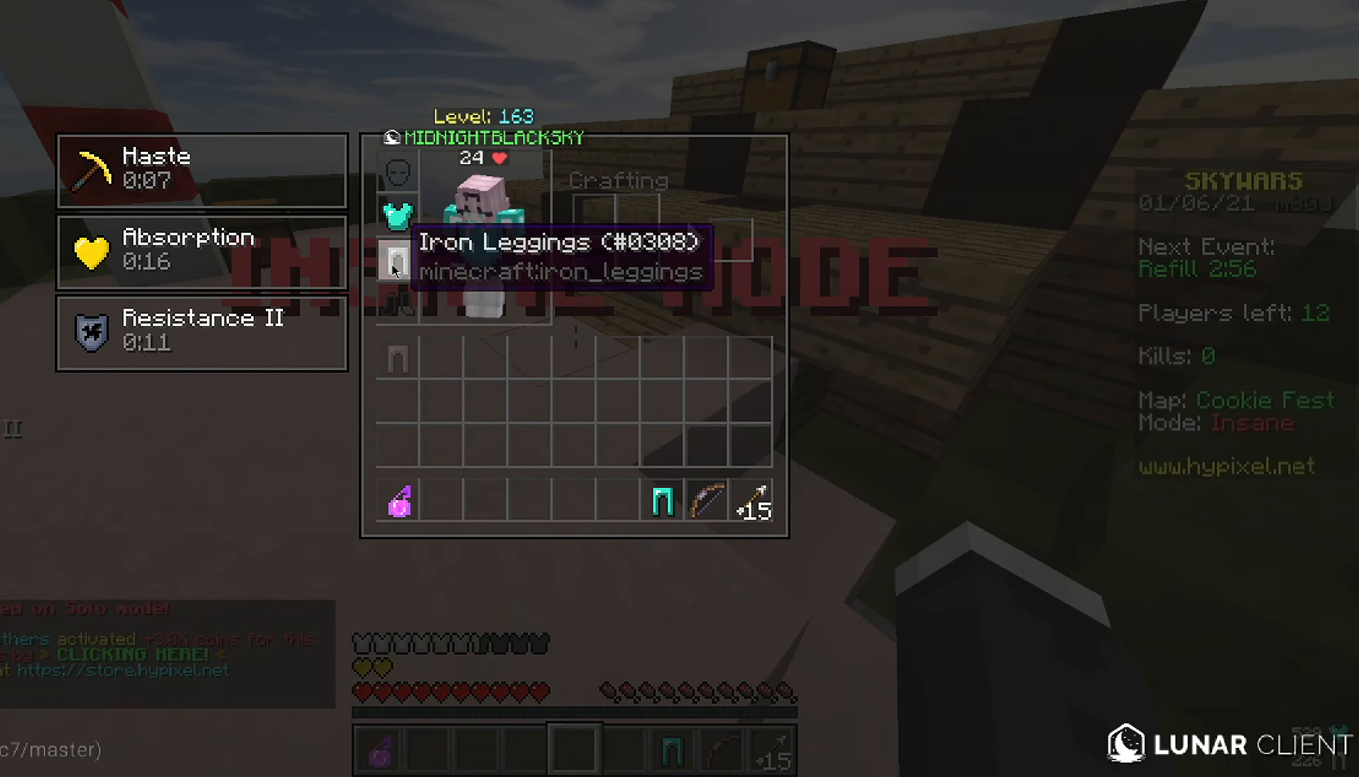
{"keys": [], "mouse": [], "events": []}